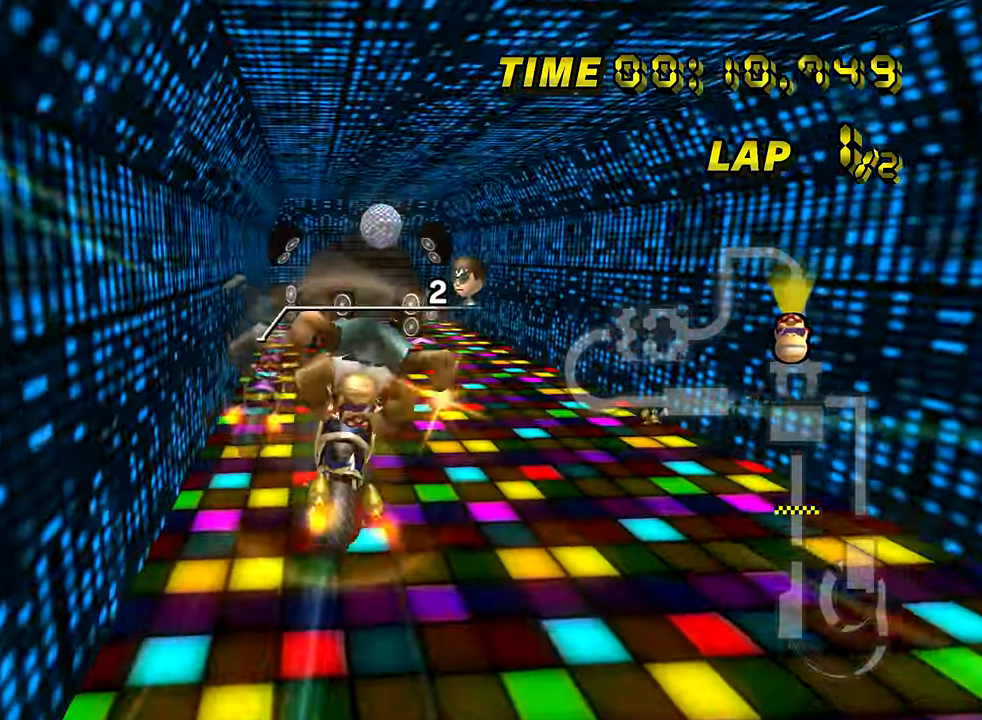
Gameplay with a controller (Nintendo layout); each line is a JSON object with the inputs held at the frame after it. "events" lists button and stick changes between this image and that frame as [ms after this image, input, new state], when the widget could be followed in between. Not read: B L2 L3 R2 R3 SELECT START X Y Z right_stick.
{"buttons": ["A"], "left_stick": "down", "events": [[367, "left_stick", "center"], [467, "left_stick", "down"]]}
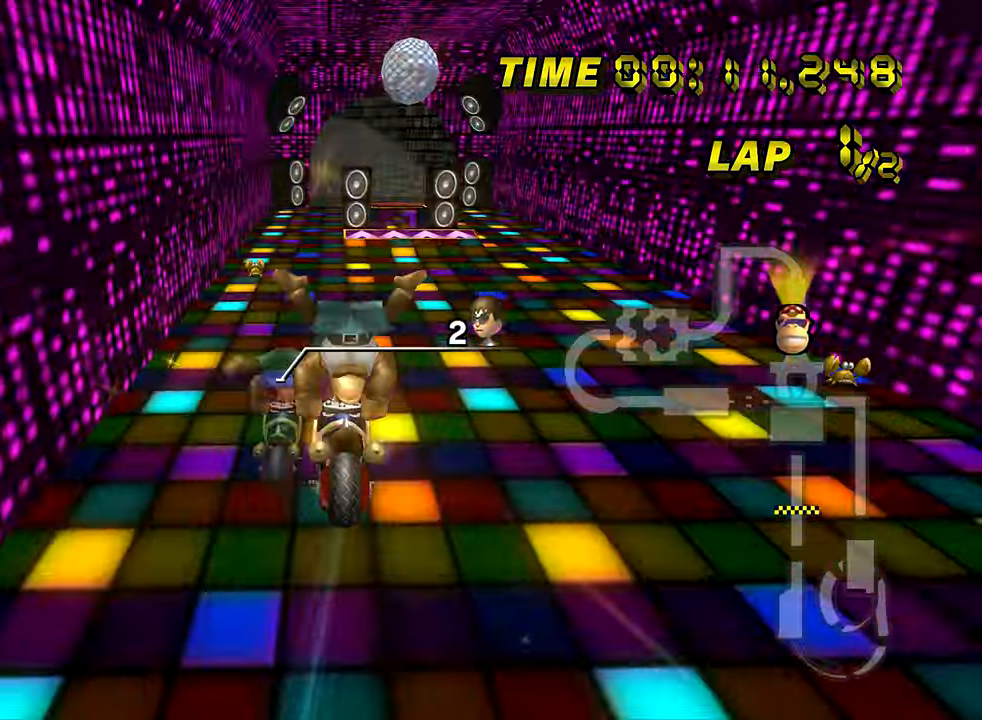
{"buttons": ["A"], "left_stick": "down", "events": []}
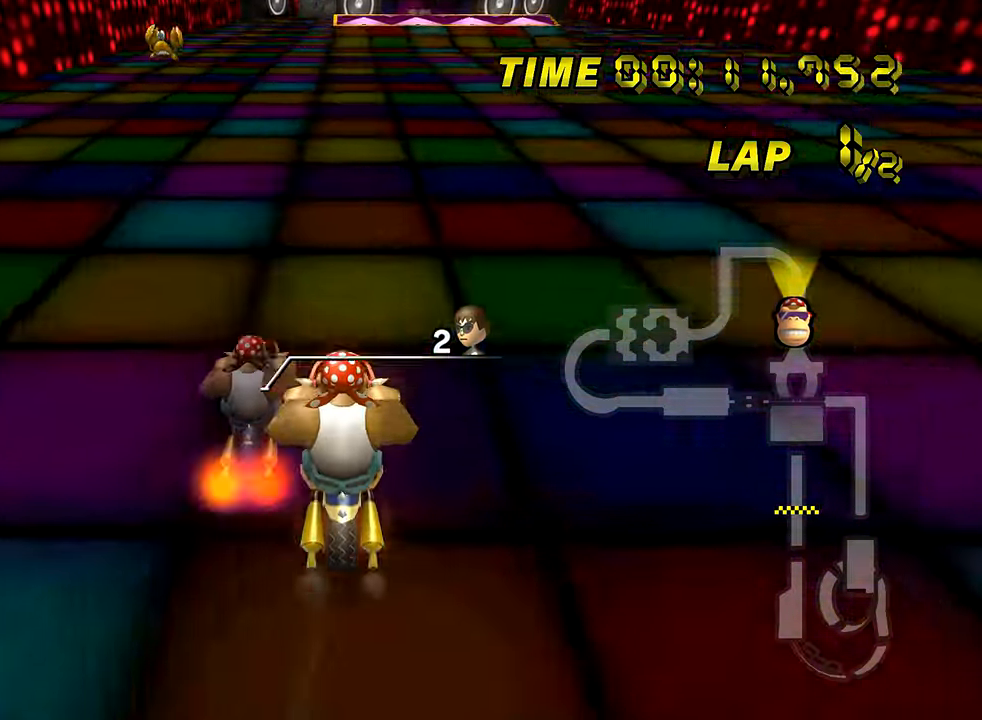
{"buttons": ["A"], "left_stick": "left", "events": [[50, "DPAD_UP", "down"], [50, "left_stick", "center"], [67, "DPAD_UP", "up"], [183, "DPAD_UP", "down"], [200, "DPAD_UP", "up"], [217, "DPAD_LEFT", "down"], [267, "DPAD_LEFT", "up"], [417, "DPAD_LEFT", "down"], [467, "DPAD_LEFT", "up"], [467, "left_stick", "left"]]}
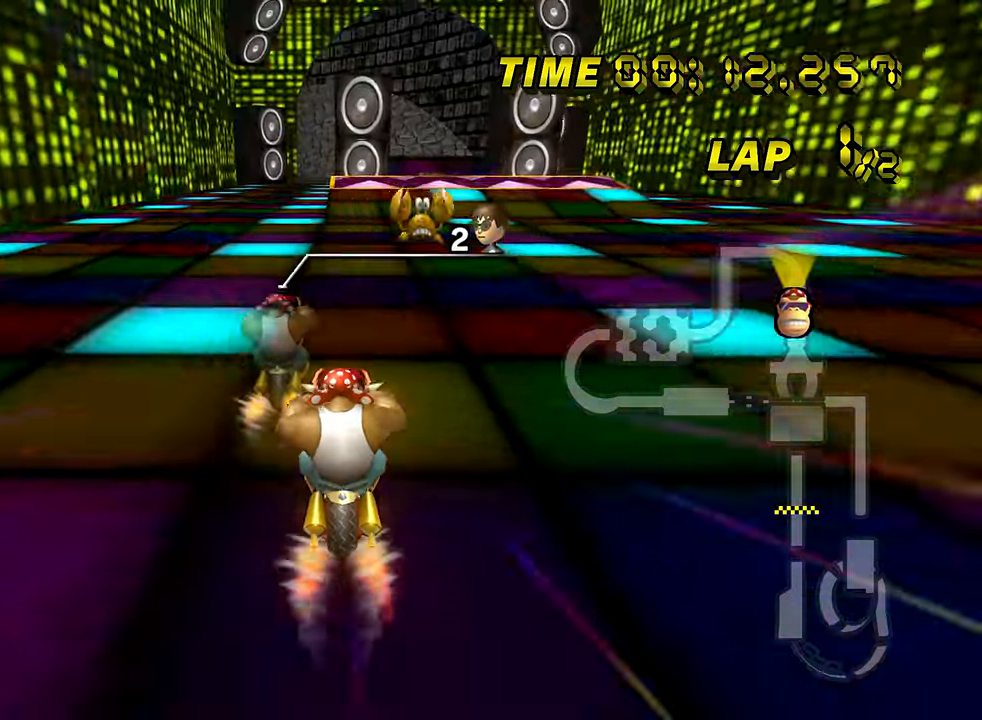
{"buttons": ["A"], "left_stick": "center", "events": [[100, "left_stick", "center"]]}
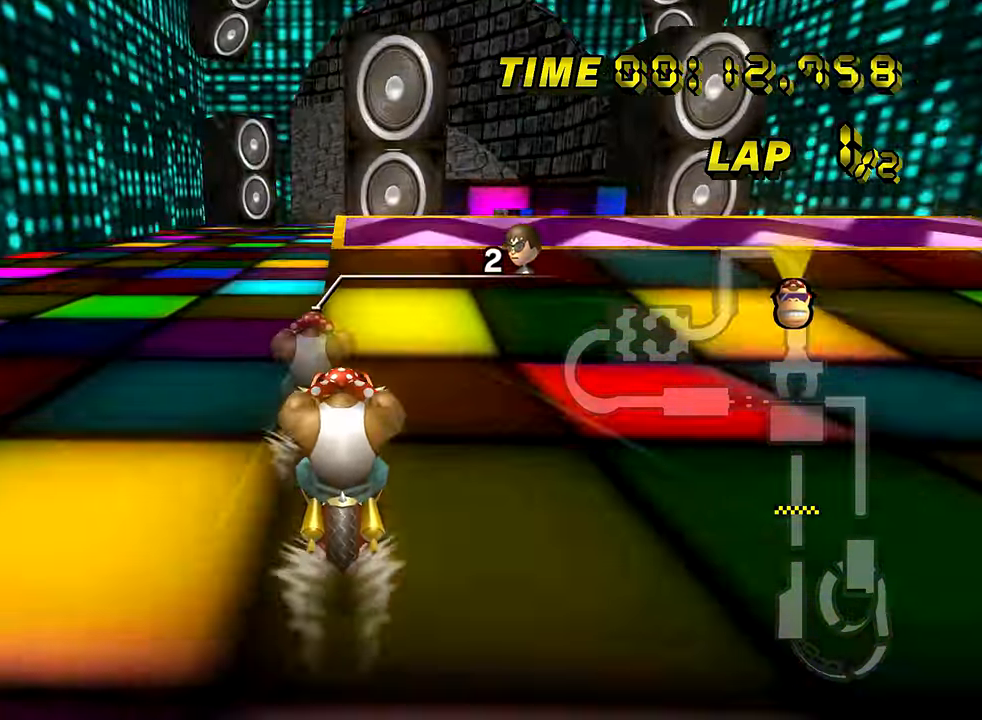
{"buttons": ["A"], "left_stick": "left", "events": [[300, "left_stick", "down-left"], [350, "left_stick", "left"]]}
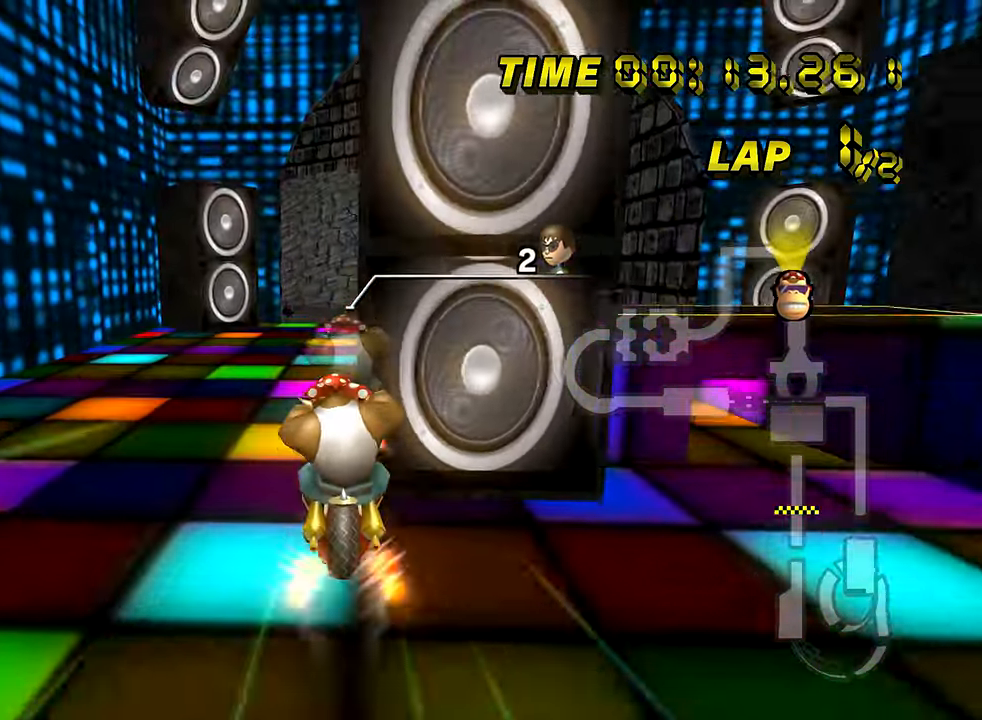
{"buttons": ["A"], "left_stick": "up", "events": [[50, "DPAD_UP", "down"], [67, "DPAD_UP", "up"], [267, "left_stick", "up"]]}
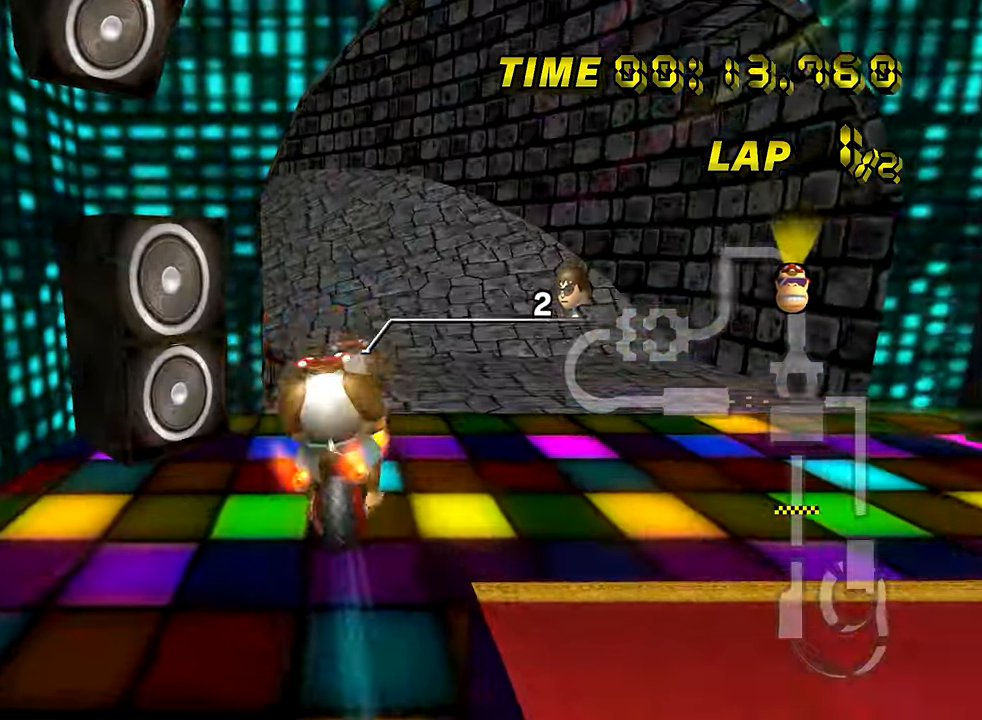
{"buttons": ["A", "R1"], "left_stick": "right", "events": [[384, "R1", "down"], [434, "left_stick", "left"], [484, "left_stick", "right"]]}
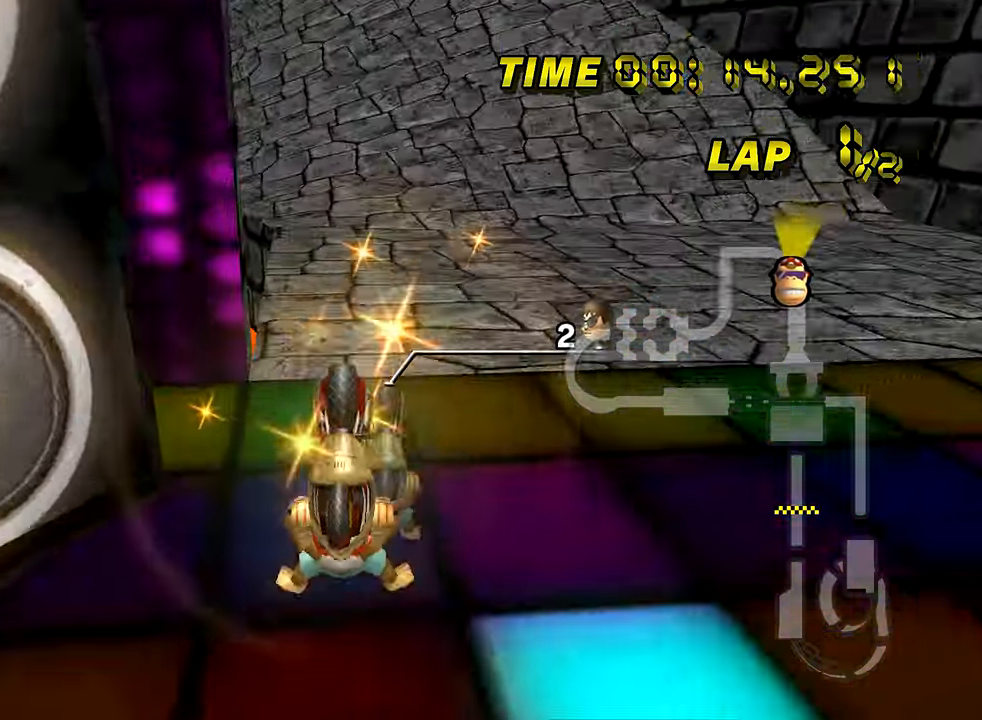
{"buttons": ["A", "R1"], "left_stick": "left", "events": [[267, "left_stick", "left"]]}
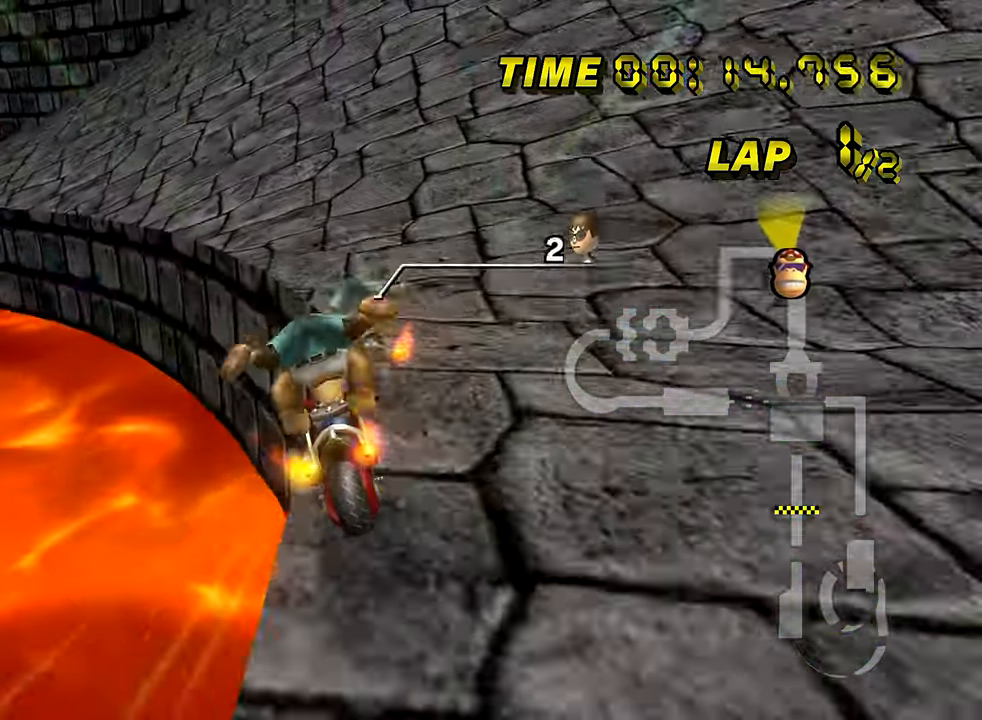
{"buttons": ["A", "DPAD_UP"], "left_stick": "left", "events": [[467, "R1", "up"], [500, "DPAD_UP", "down"]]}
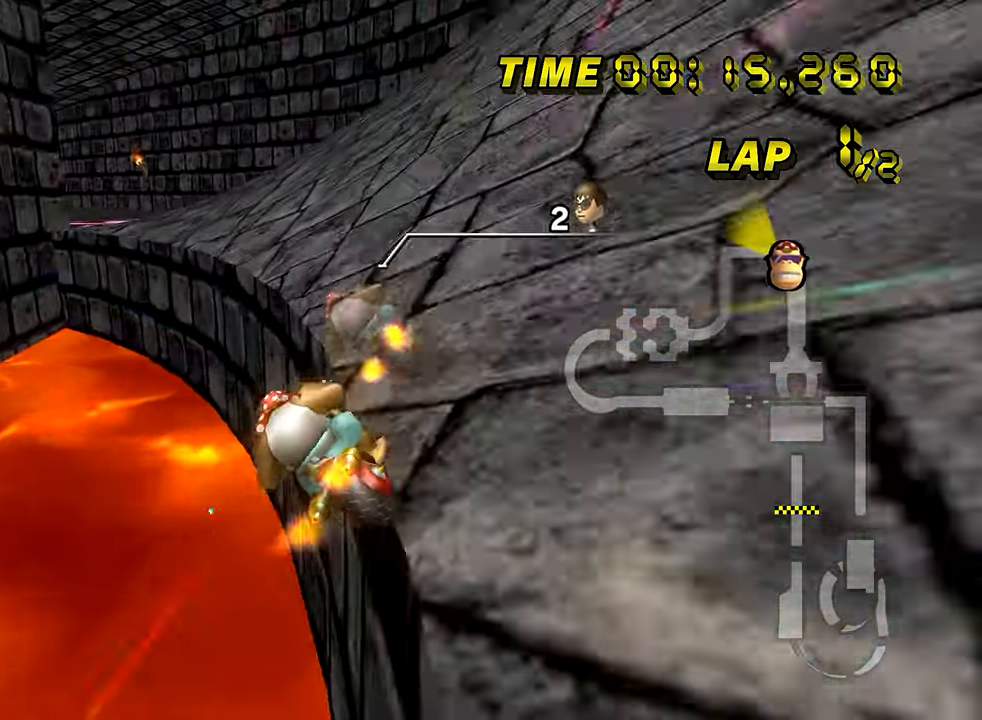
{"buttons": ["A"], "left_stick": "center", "events": [[17, "DPAD_UP", "up"], [167, "left_stick", "center"]]}
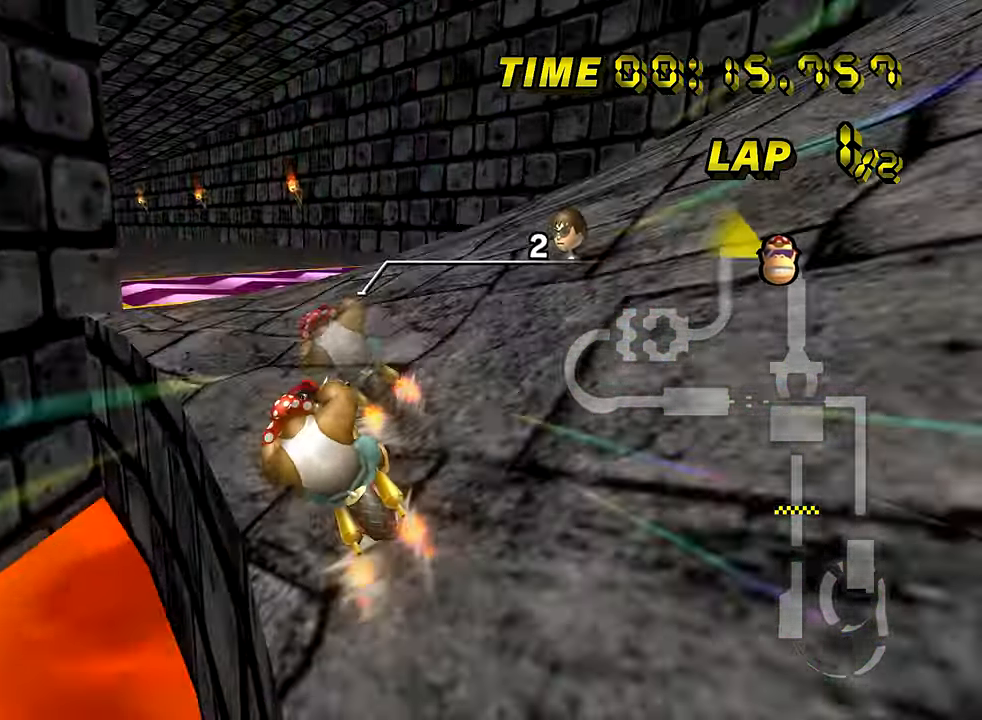
{"buttons": ["A"], "left_stick": "center", "events": []}
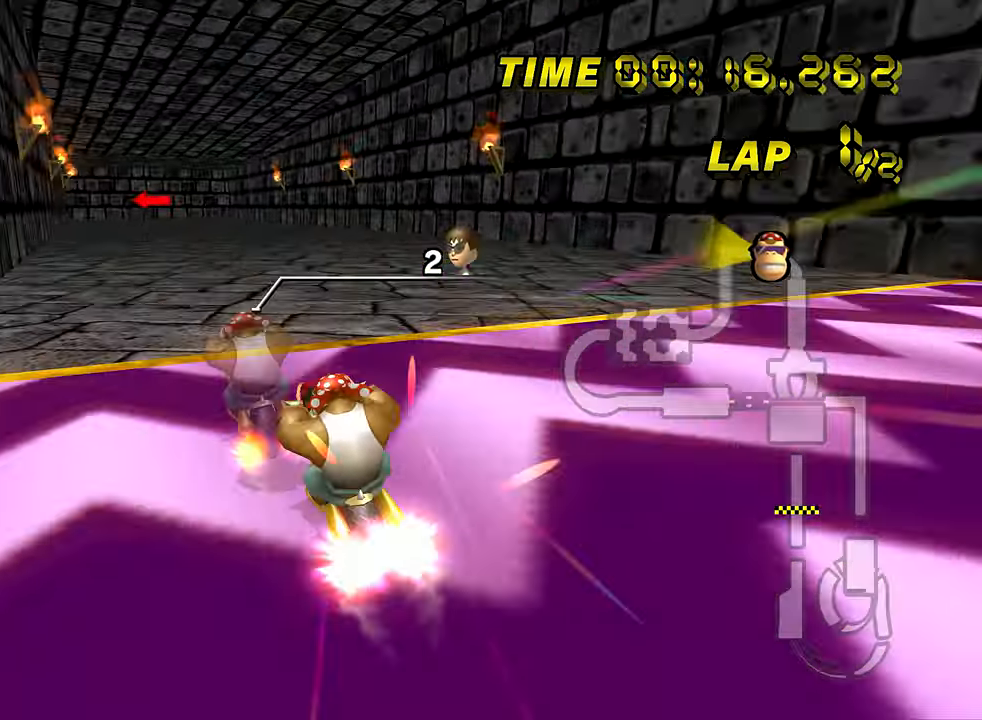
{"buttons": ["A"], "left_stick": "left", "events": [[384, "left_stick", "left"]]}
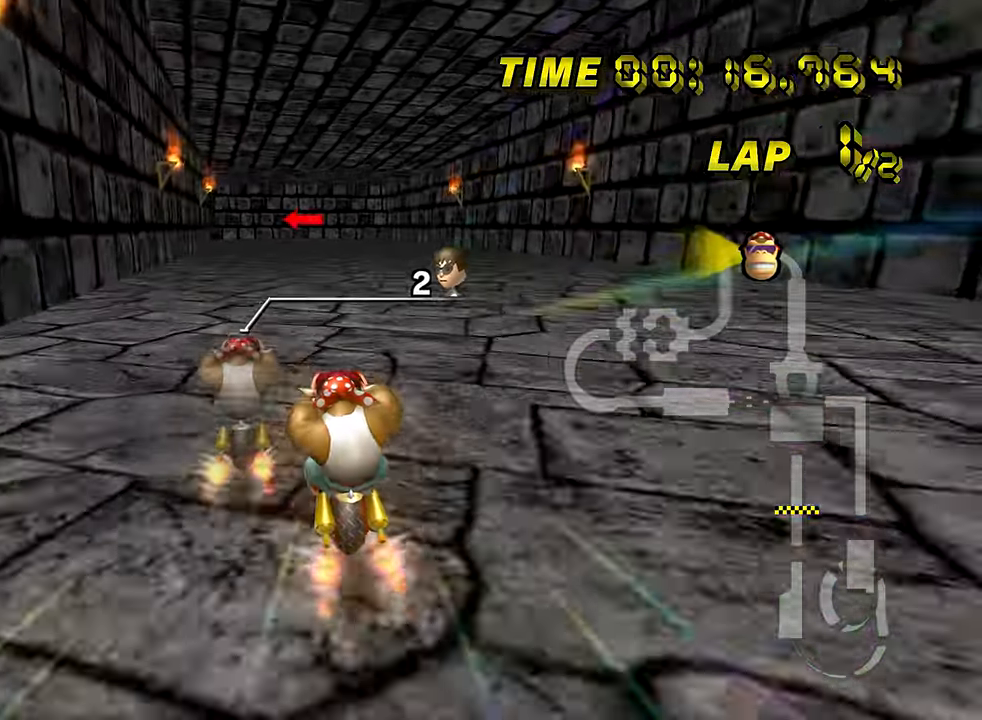
{"buttons": ["A"], "left_stick": "center", "events": [[250, "left_stick", "center"]]}
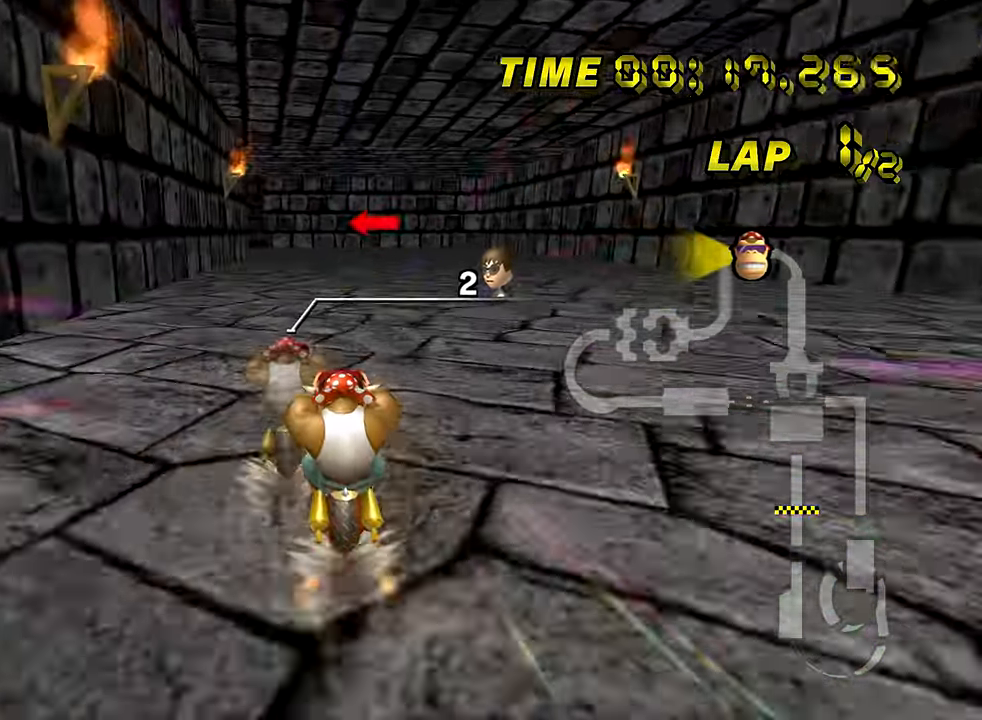
{"buttons": ["A"], "left_stick": "center", "events": [[34, "left_stick", "right"], [117, "left_stick", "center"]]}
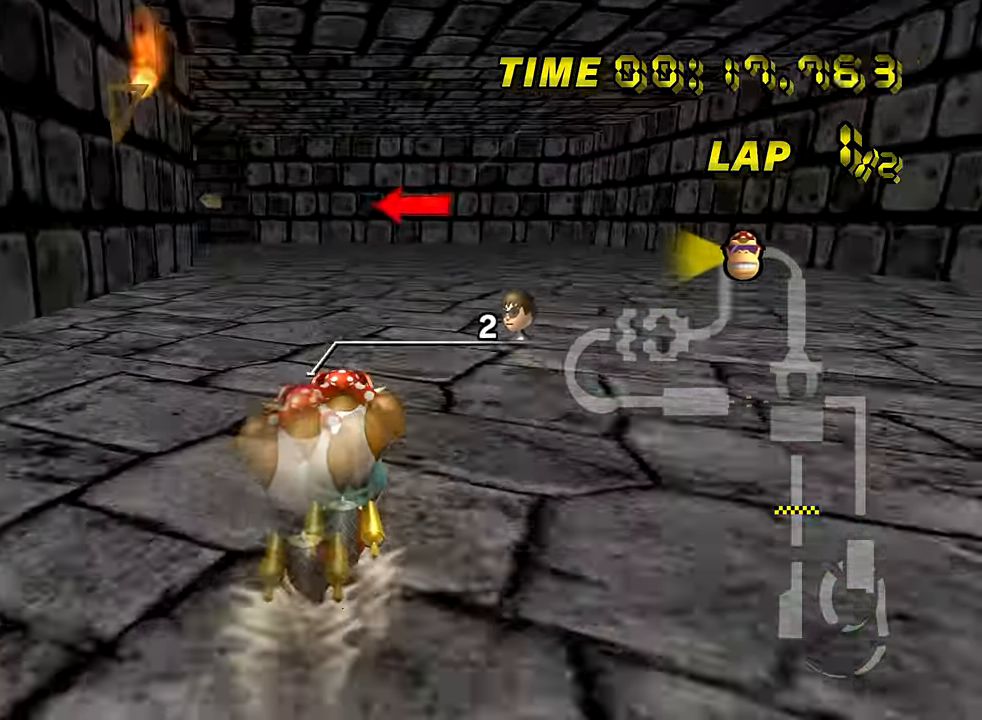
{"buttons": ["A", "R1"], "left_stick": "left", "events": [[17, "R1", "down"], [317, "left_stick", "left"]]}
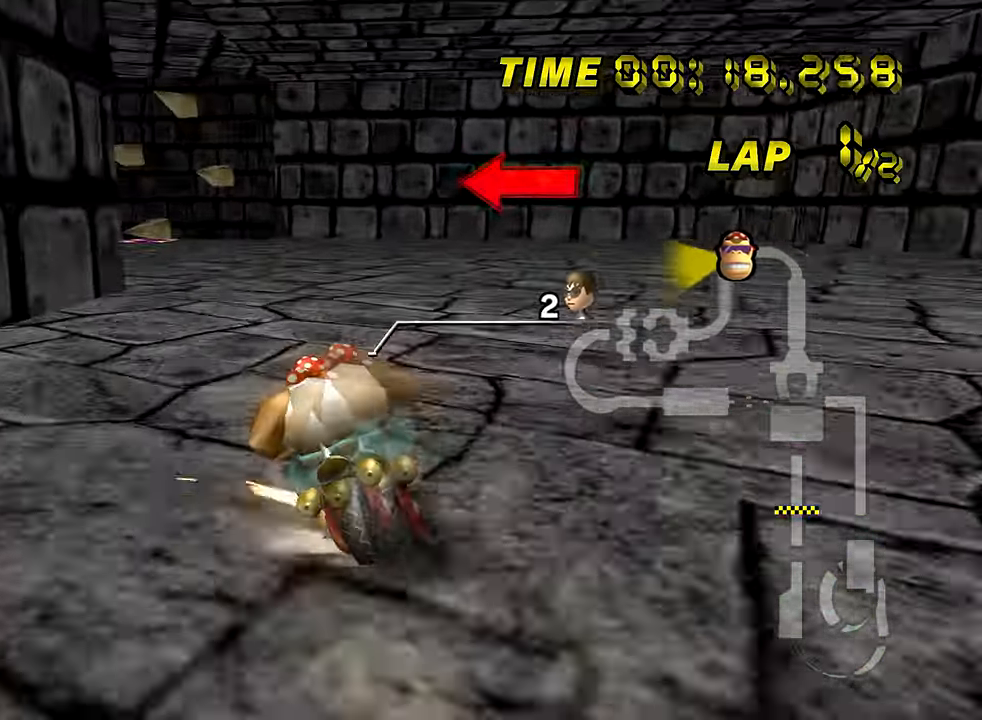
{"buttons": ["A", "R1"], "left_stick": "left", "events": [[17, "left_stick", "down-left"], [67, "left_stick", "left"]]}
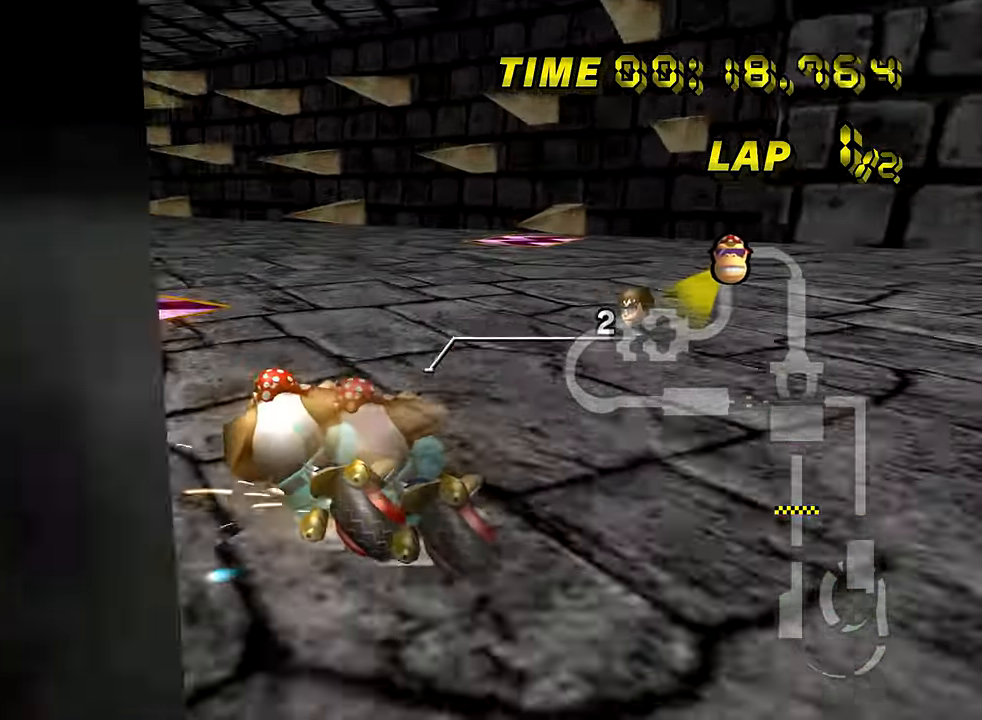
{"buttons": ["A", "R1"], "left_stick": "down-right", "events": [[267, "left_stick", "right"], [317, "left_stick", "down-right"]]}
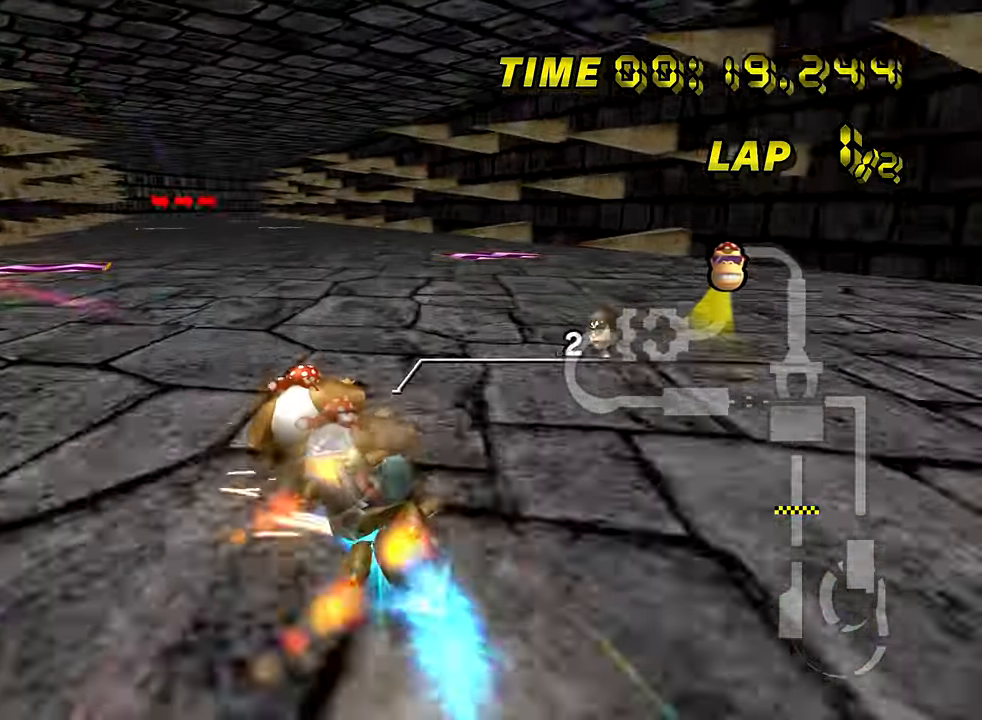
{"buttons": ["A", "R1"], "left_stick": "right", "events": [[183, "left_stick", "right"]]}
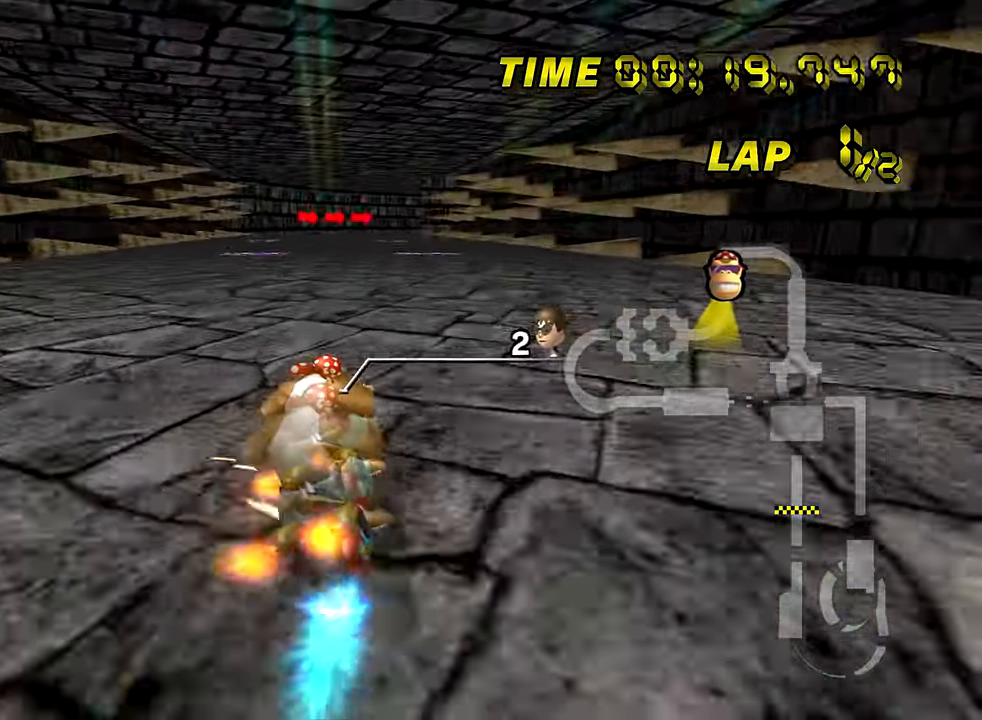
{"buttons": ["A"], "left_stick": "right", "events": [[350, "R1", "up"], [451, "DPAD_UP", "down"], [467, "DPAD_UP", "up"]]}
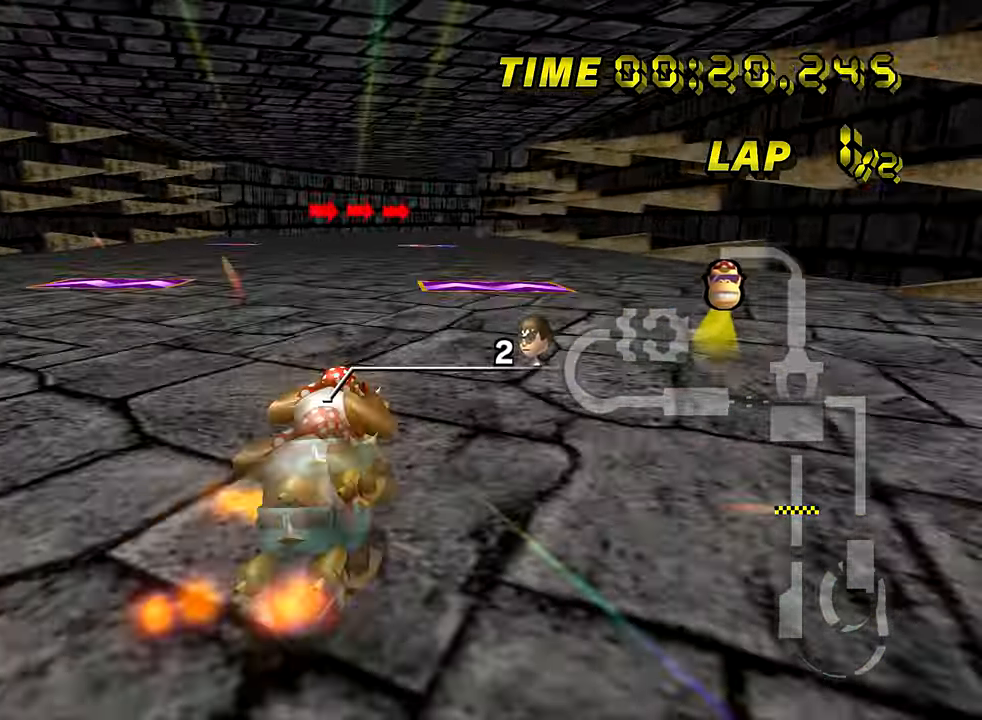
{"buttons": ["A"], "left_stick": "center", "events": [[100, "left_stick", "center"]]}
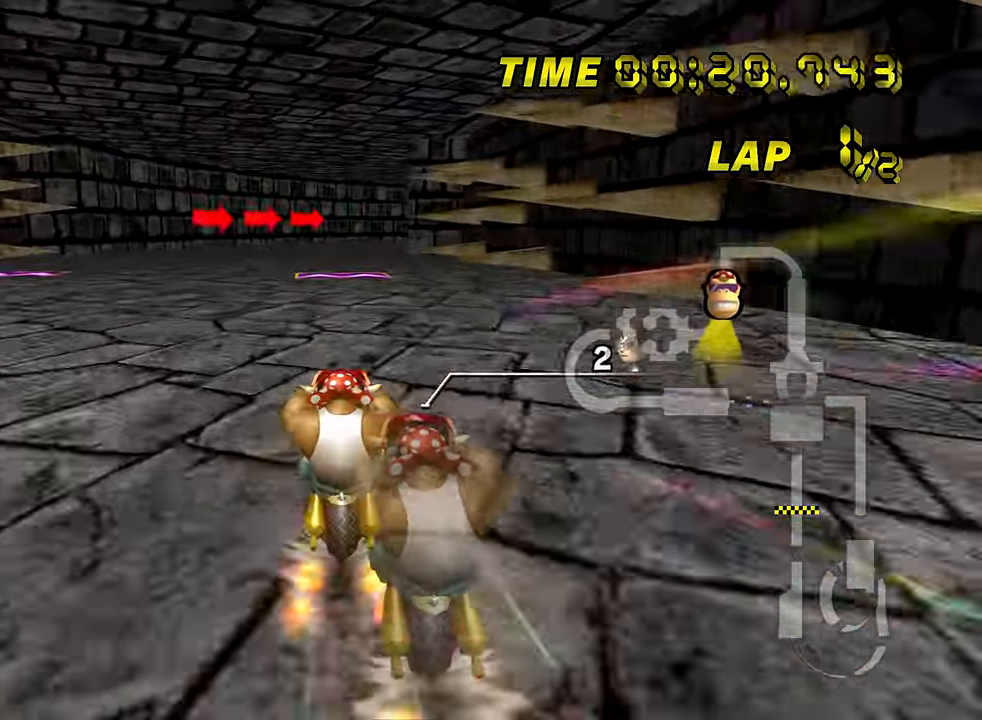
{"buttons": ["A"], "left_stick": "center", "events": []}
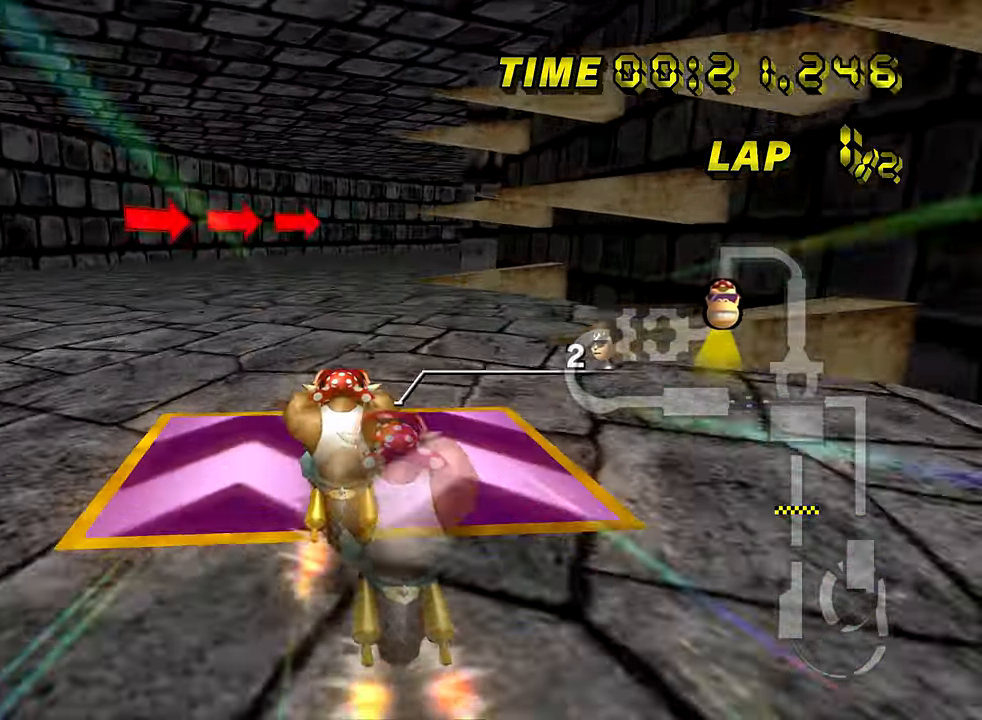
{"buttons": ["A", "R1"], "left_stick": "down-right", "events": [[66, "left_stick", "down-right"], [83, "R1", "down"], [166, "left_stick", "left"], [367, "left_stick", "down-right"]]}
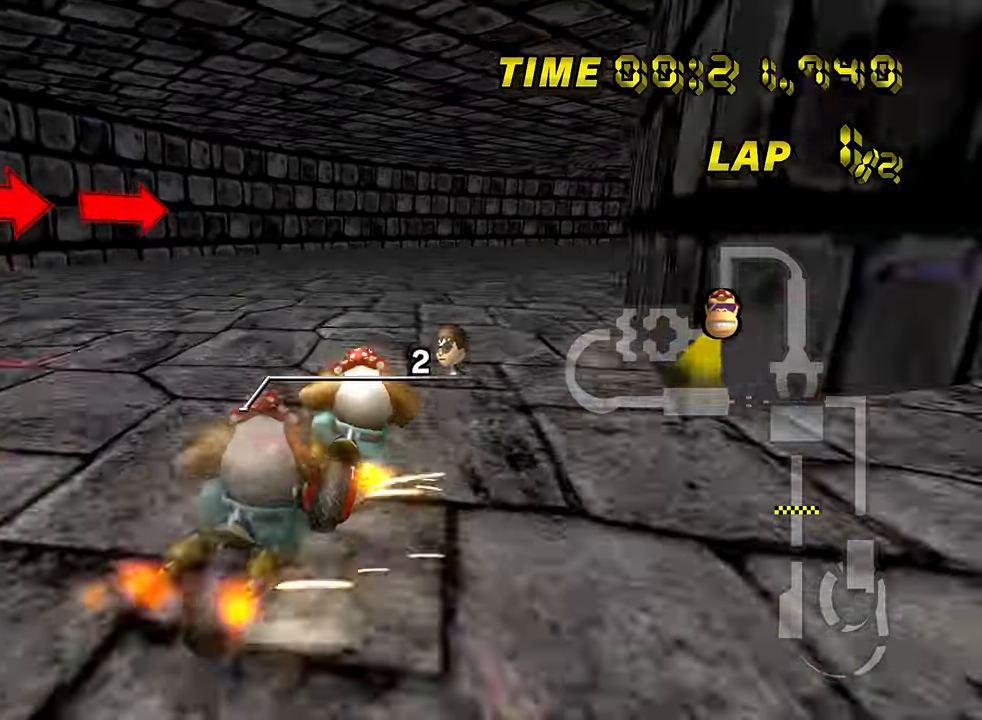
{"buttons": ["A", "R1"], "left_stick": "left", "events": [[417, "left_stick", "left"]]}
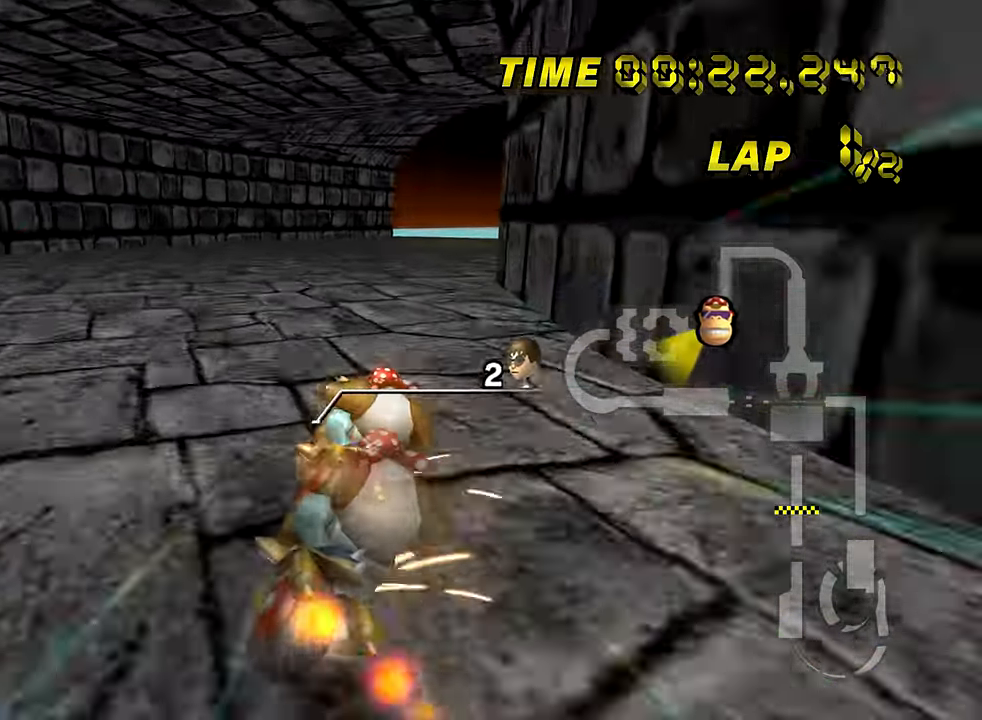
{"buttons": ["A"], "left_stick": "down-right", "events": [[200, "left_stick", "down-right"], [500, "R1", "up"]]}
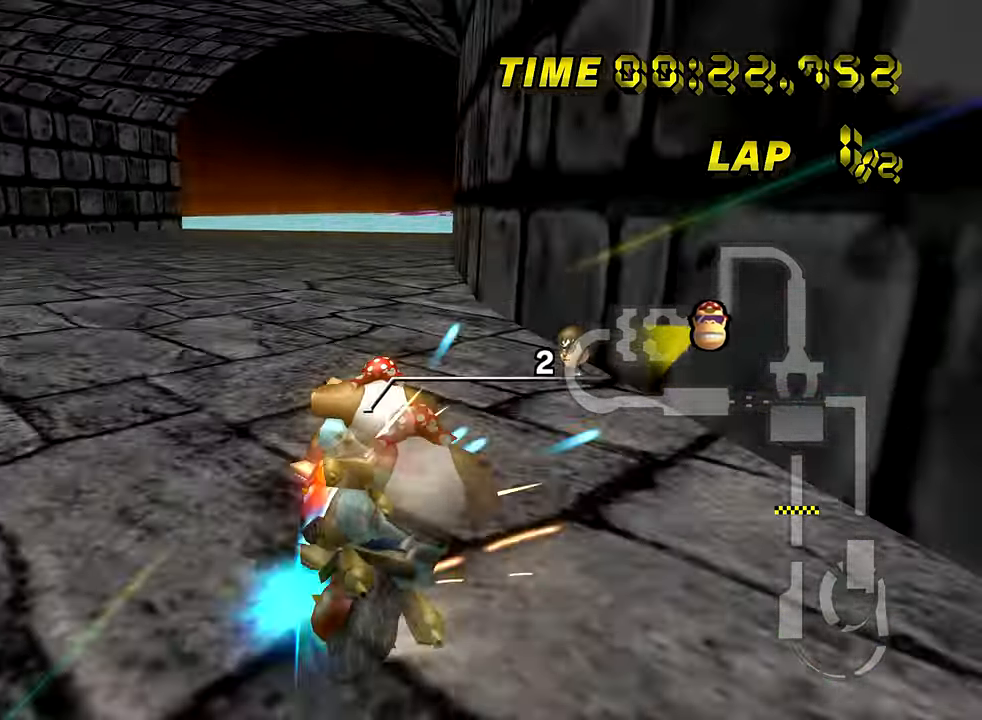
{"buttons": ["A"], "left_stick": "right", "events": [[17, "DPAD_UP", "down"], [34, "DPAD_UP", "up"], [50, "left_stick", "left"], [367, "left_stick", "right"]]}
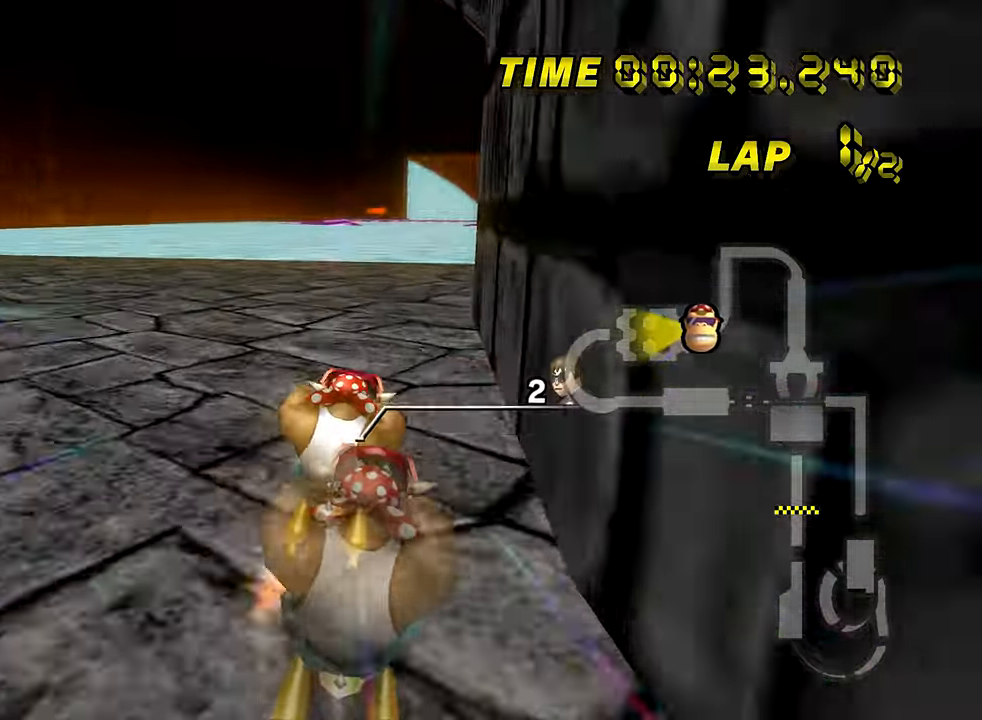
{"buttons": ["A"], "left_stick": "center", "events": [[33, "left_stick", "center"]]}
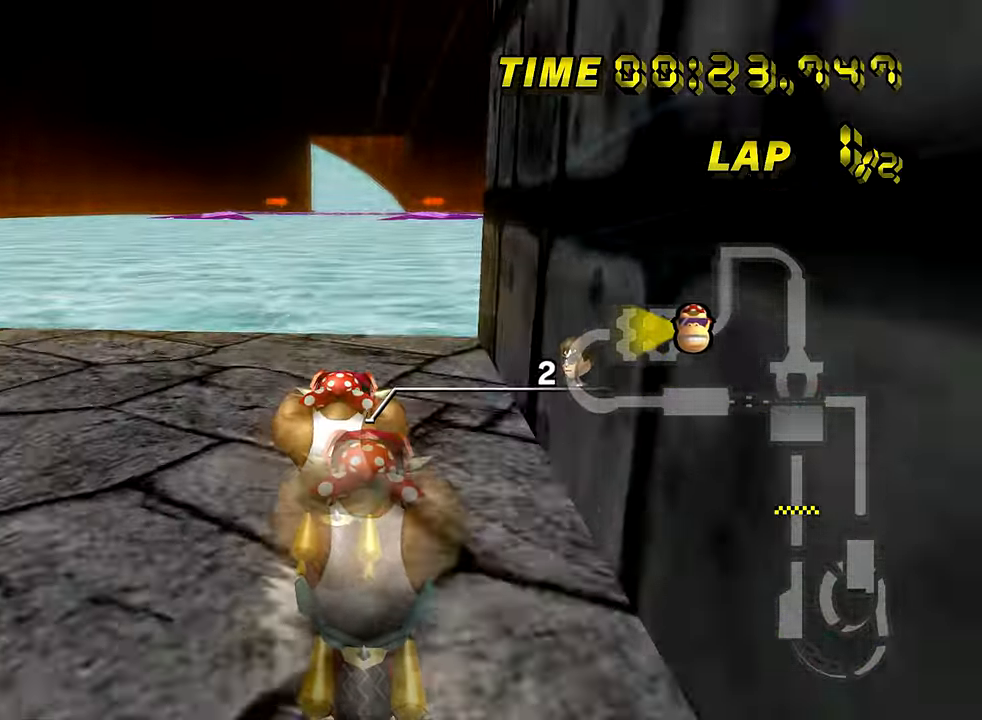
{"buttons": ["A"], "left_stick": "center", "events": []}
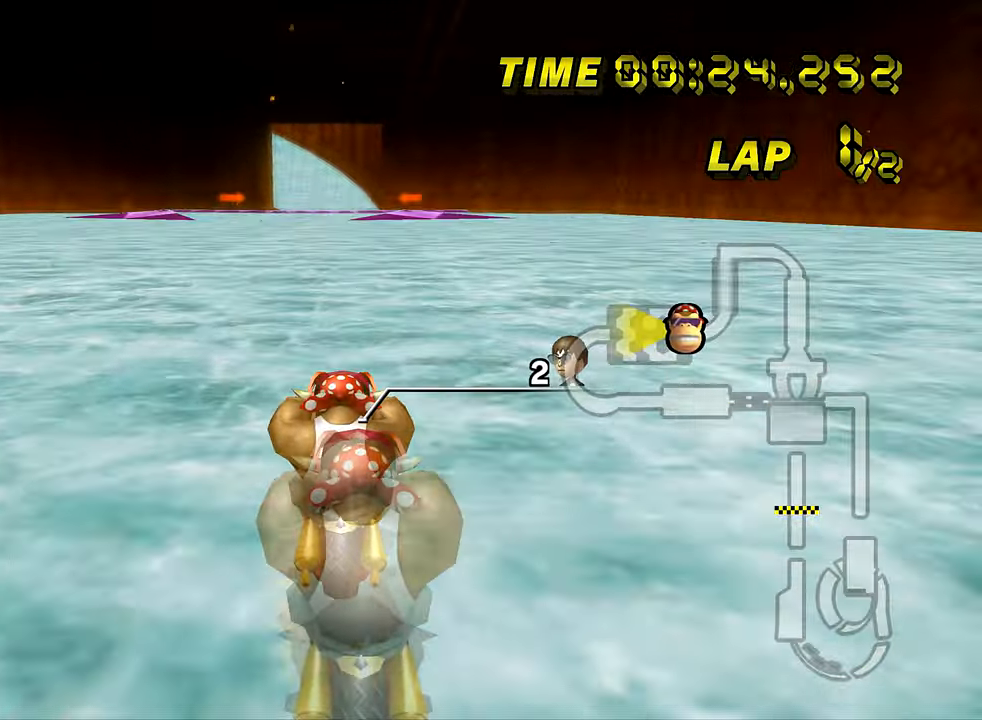
{"buttons": ["A"], "left_stick": "center", "events": []}
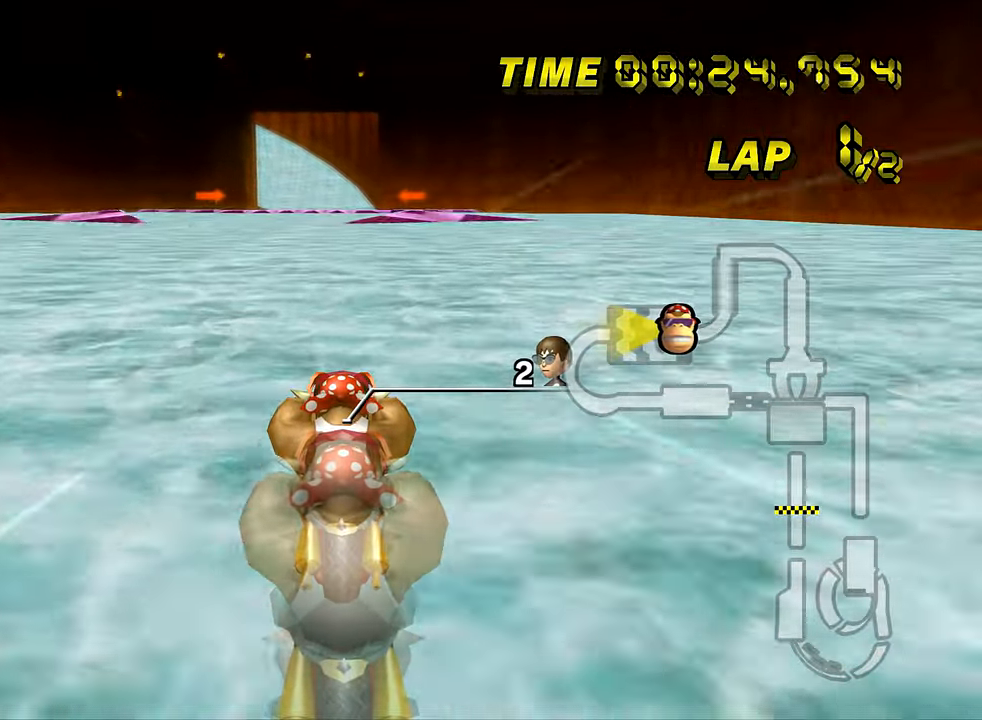
{"buttons": ["A"], "left_stick": "center", "events": []}